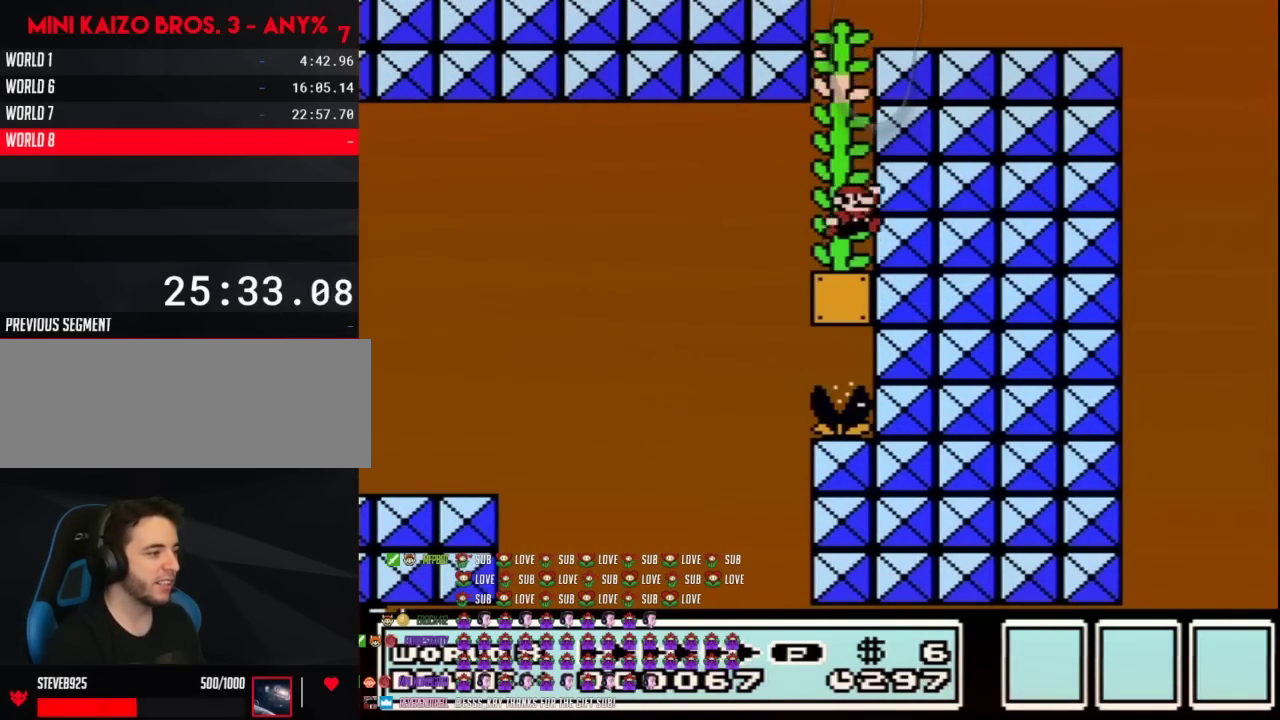
Gameplay with a controller (Nintendo layout); each line is a JSON object with the inputs held at the frame after it. "events" lists button and stick changes between this image and that frame as [ms after this image, input, new state], when the widget could be followed in between. Not read: L3 R3.
{"buttons": ["B", "DPAD_UP"], "events": [[67, "A", "down"], [450, "DPAD_UP", "down"], [500, "A", "up"]]}
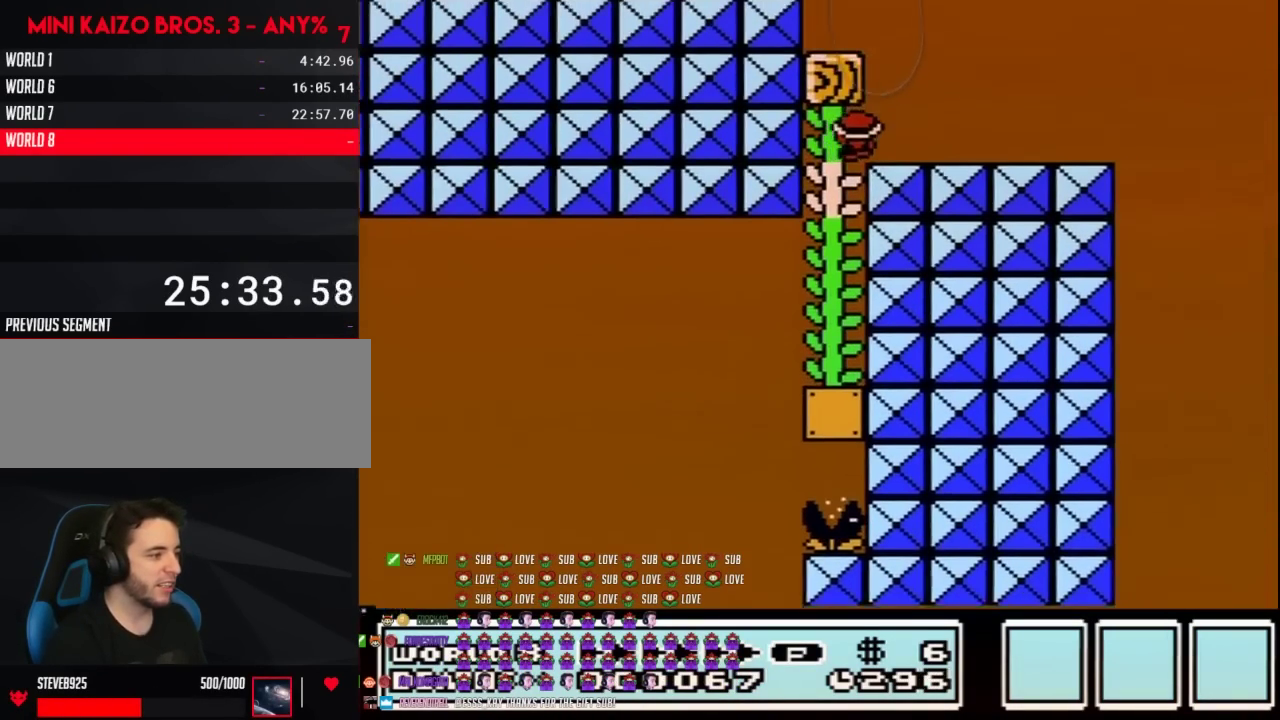
{"buttons": ["B", "DPAD_RIGHT"], "events": [[67, "DPAD_RIGHT", "down"], [167, "DPAD_UP", "up"]]}
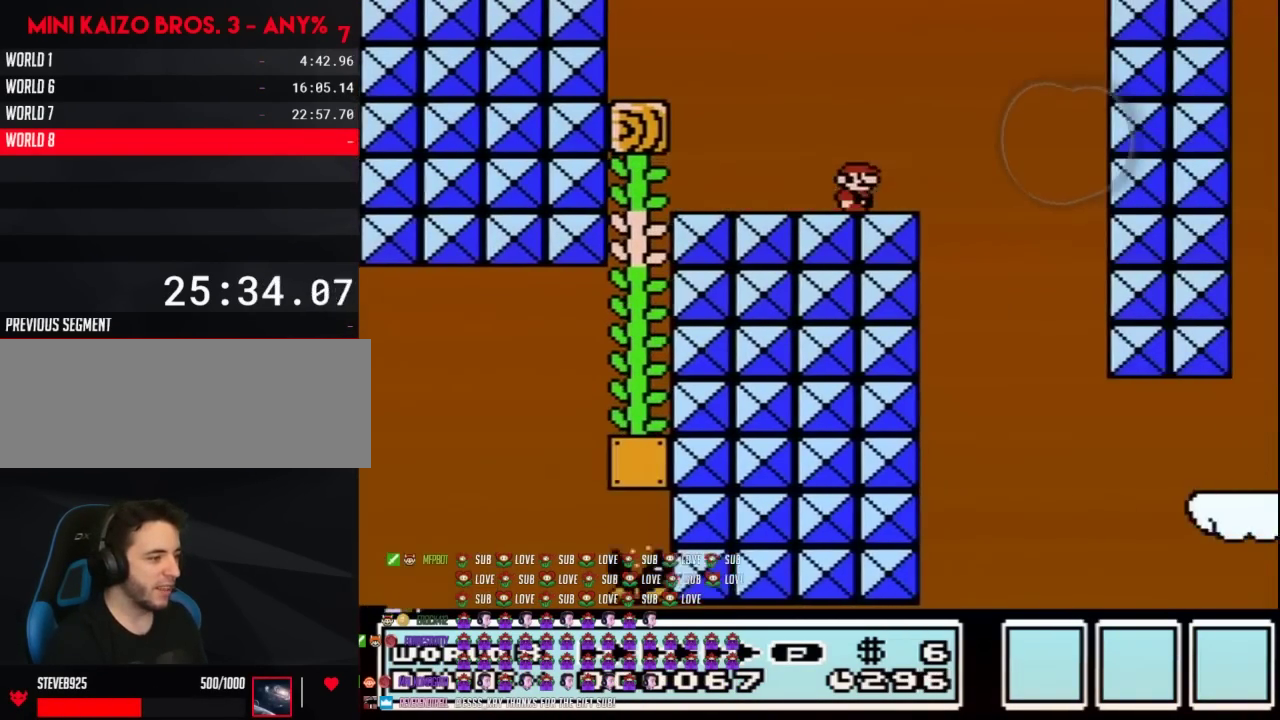
{"buttons": ["B", "DPAD_RIGHT"], "events": [[200, "DPAD_LEFT", "down"], [200, "DPAD_RIGHT", "up"], [350, "DPAD_LEFT", "up"], [350, "DPAD_RIGHT", "down"]]}
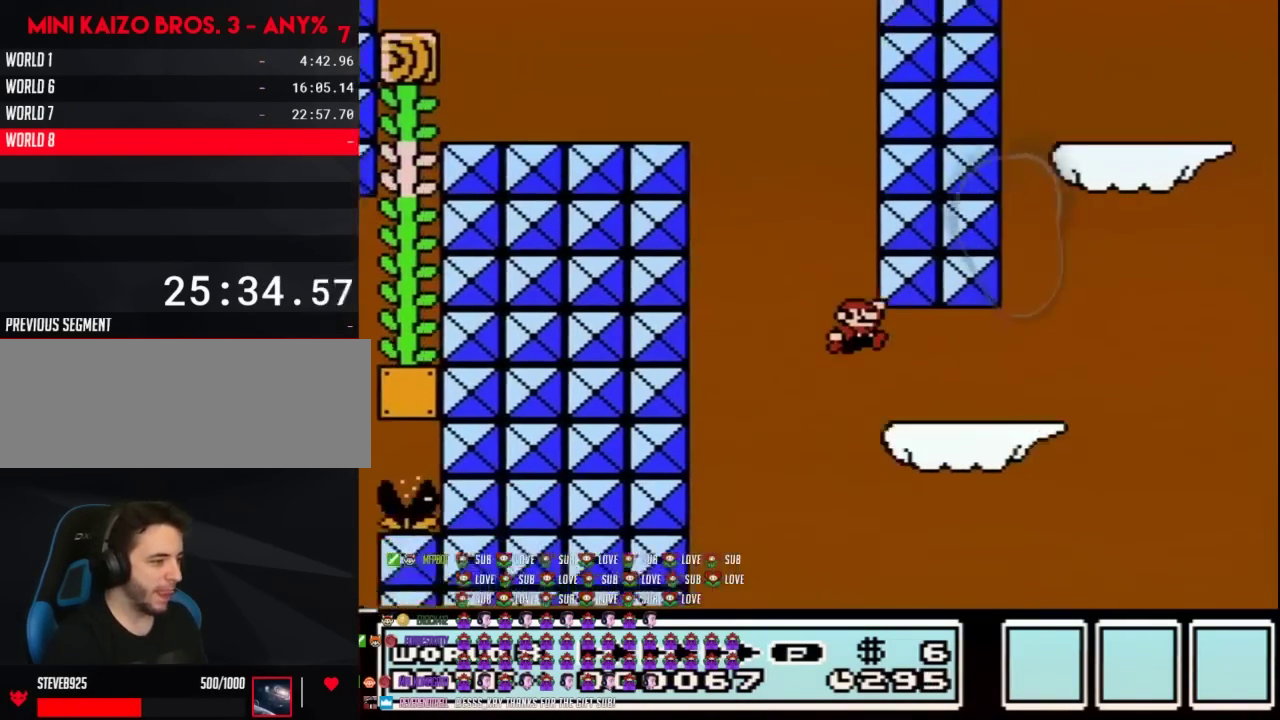
{"buttons": ["A", "B", "DPAD_LEFT"], "events": [[317, "DPAD_RIGHT", "up"], [333, "DPAD_LEFT", "down"], [367, "A", "down"]]}
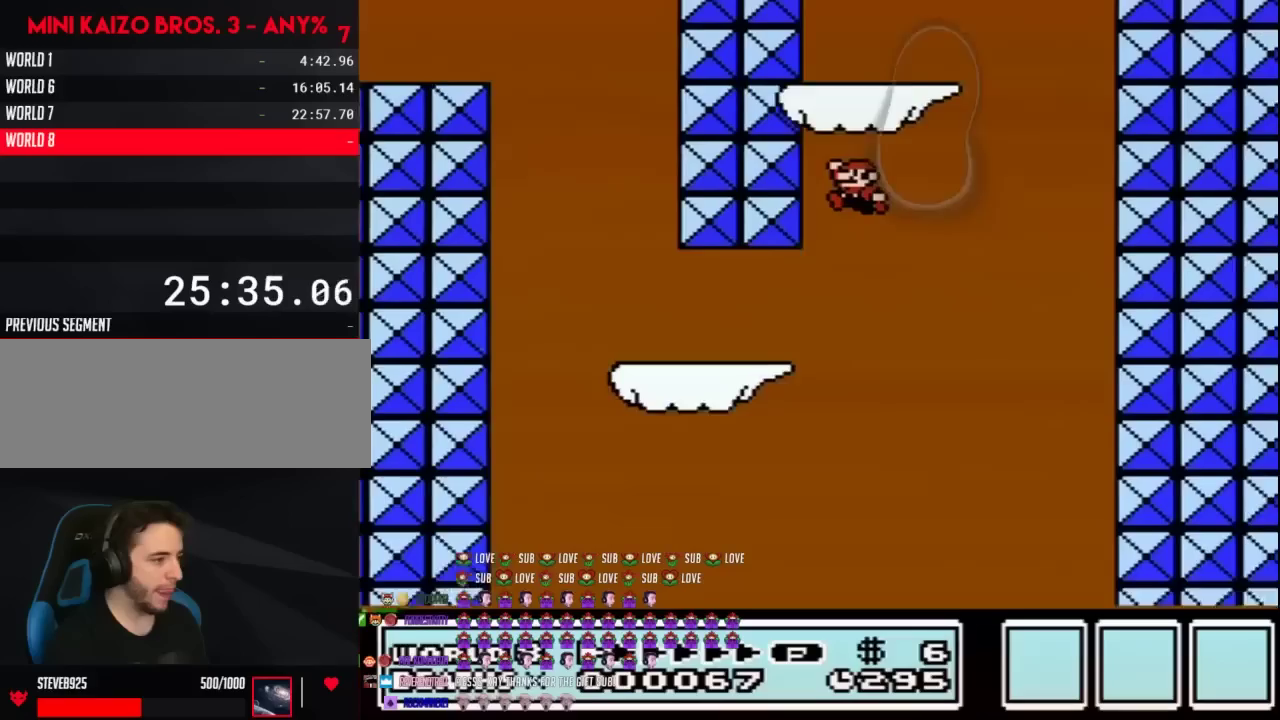
{"buttons": ["B", "DPAD_RIGHT"], "events": [[317, "A", "up"], [400, "DPAD_LEFT", "up"], [400, "DPAD_RIGHT", "down"]]}
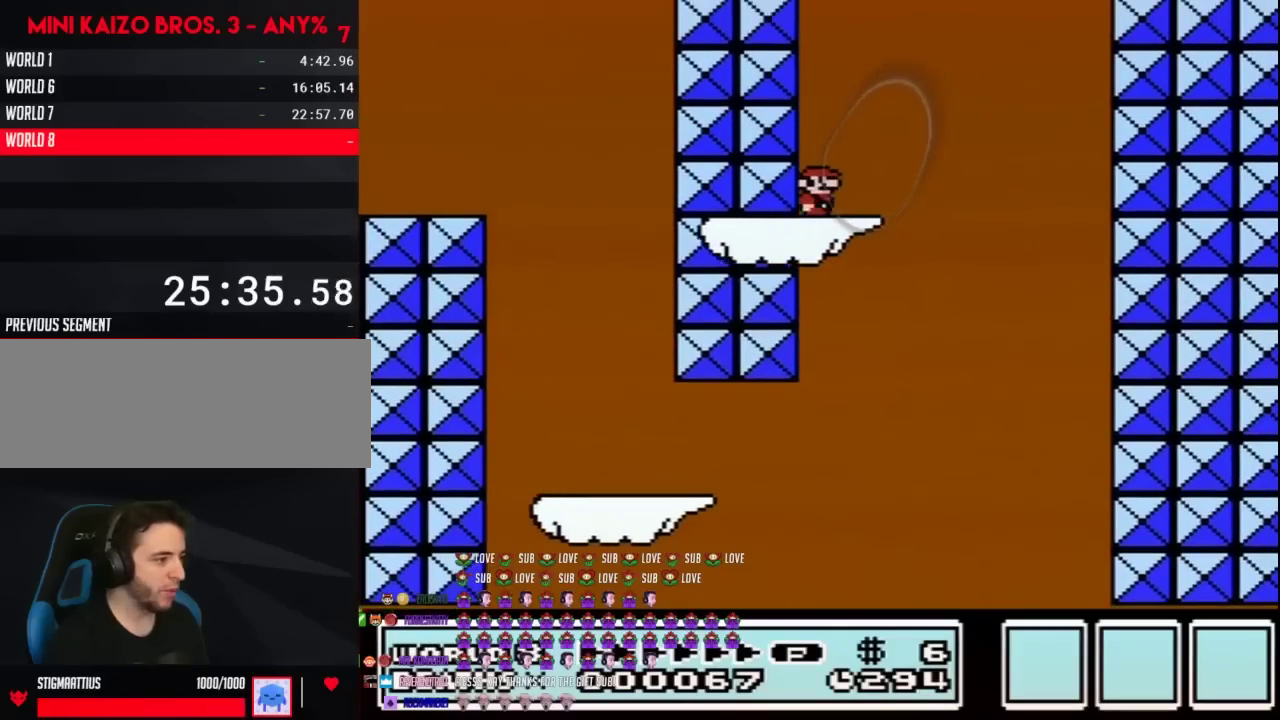
{"buttons": ["A", "B", "DPAD_RIGHT"], "events": [[67, "DPAD_DOWN", "down"], [167, "DPAD_DOWN", "up"], [417, "A", "down"]]}
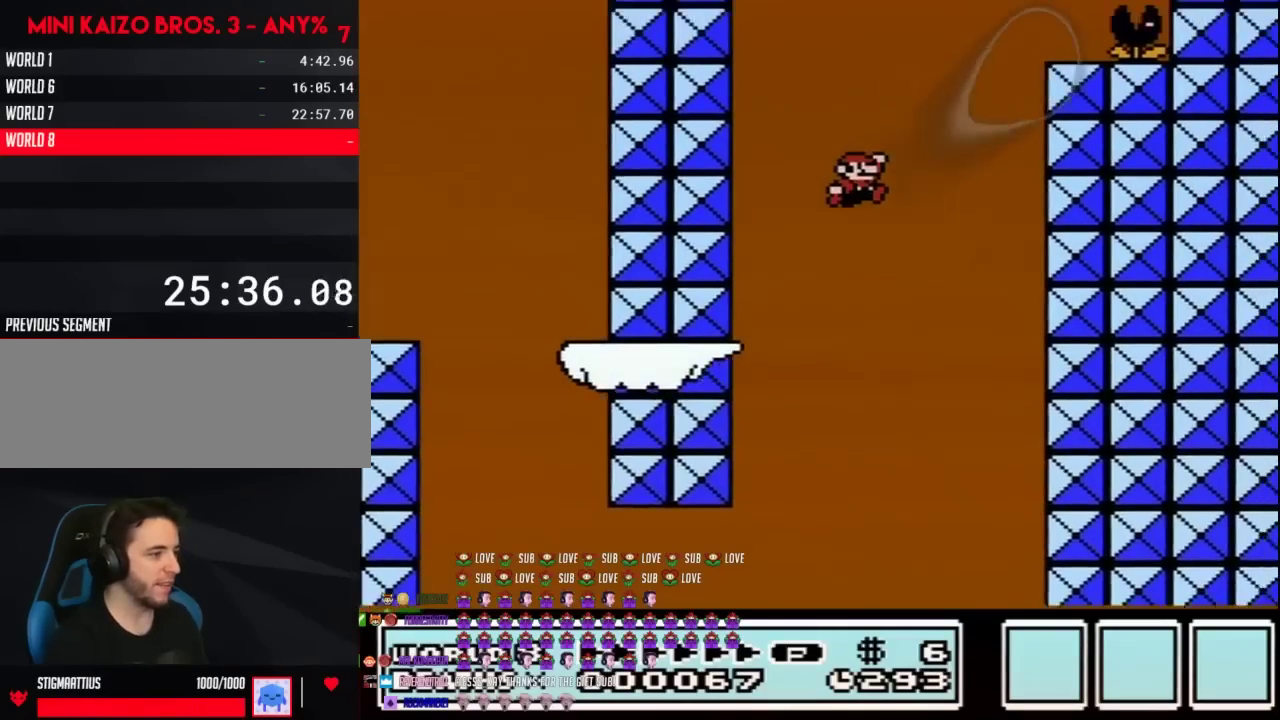
{"buttons": ["B", "DPAD_LEFT"], "events": [[283, "DPAD_LEFT", "down"], [283, "DPAD_RIGHT", "up"], [417, "A", "up"]]}
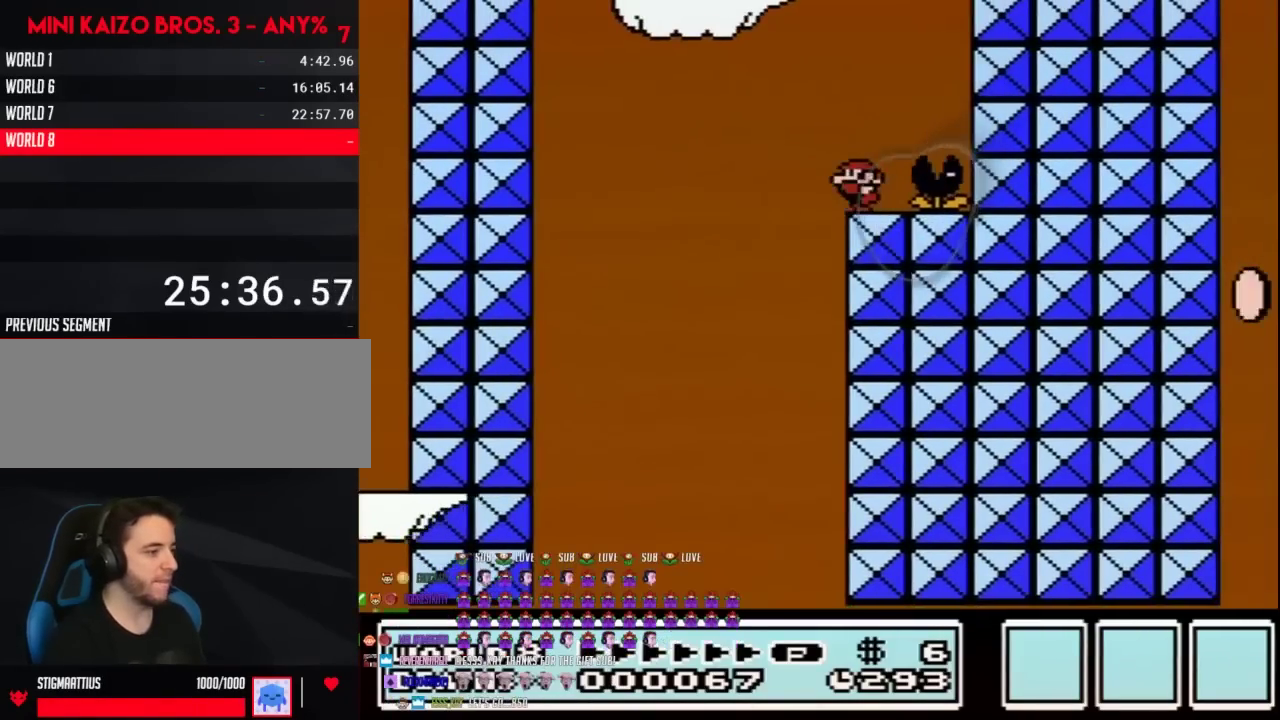
{"buttons": ["A", "B", "DPAD_UP", "DPAD_LEFT"], "events": [[250, "DPAD_UP", "down"], [283, "A", "down"]]}
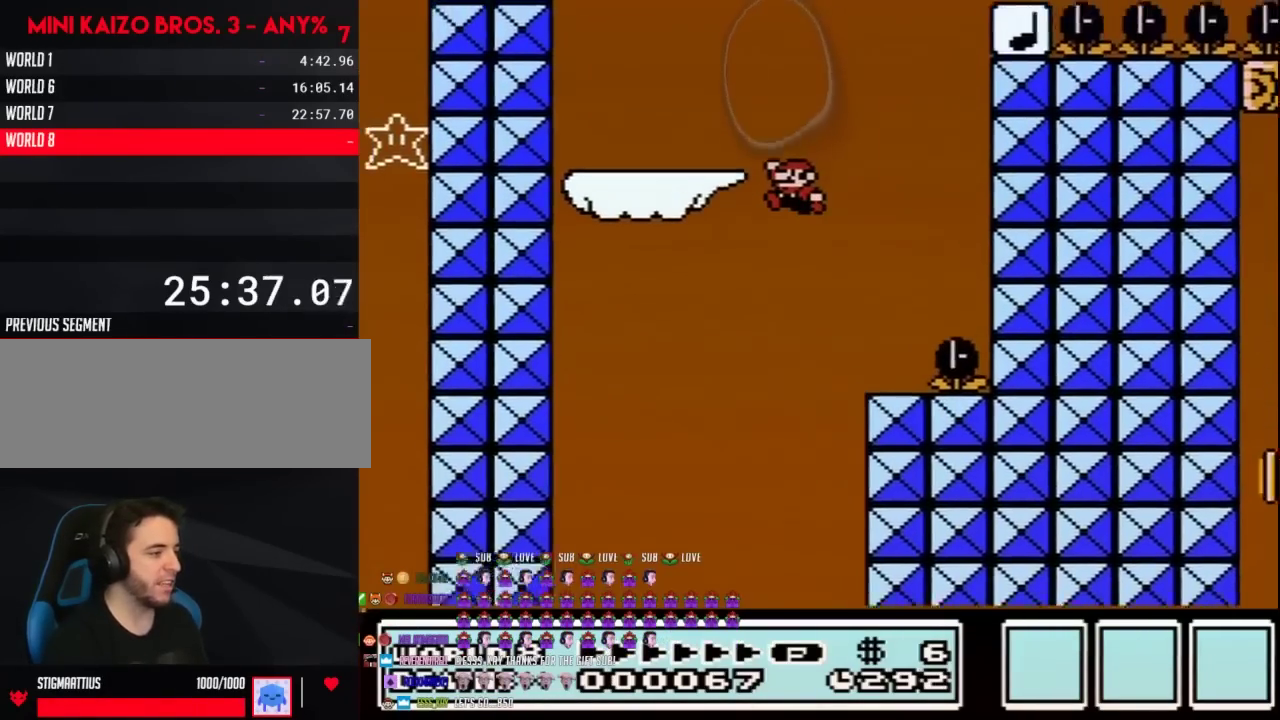
{"buttons": ["B", "DPAD_RIGHT"], "events": [[217, "DPAD_UP", "up"], [283, "A", "up"], [350, "DPAD_LEFT", "up"], [383, "DPAD_RIGHT", "down"]]}
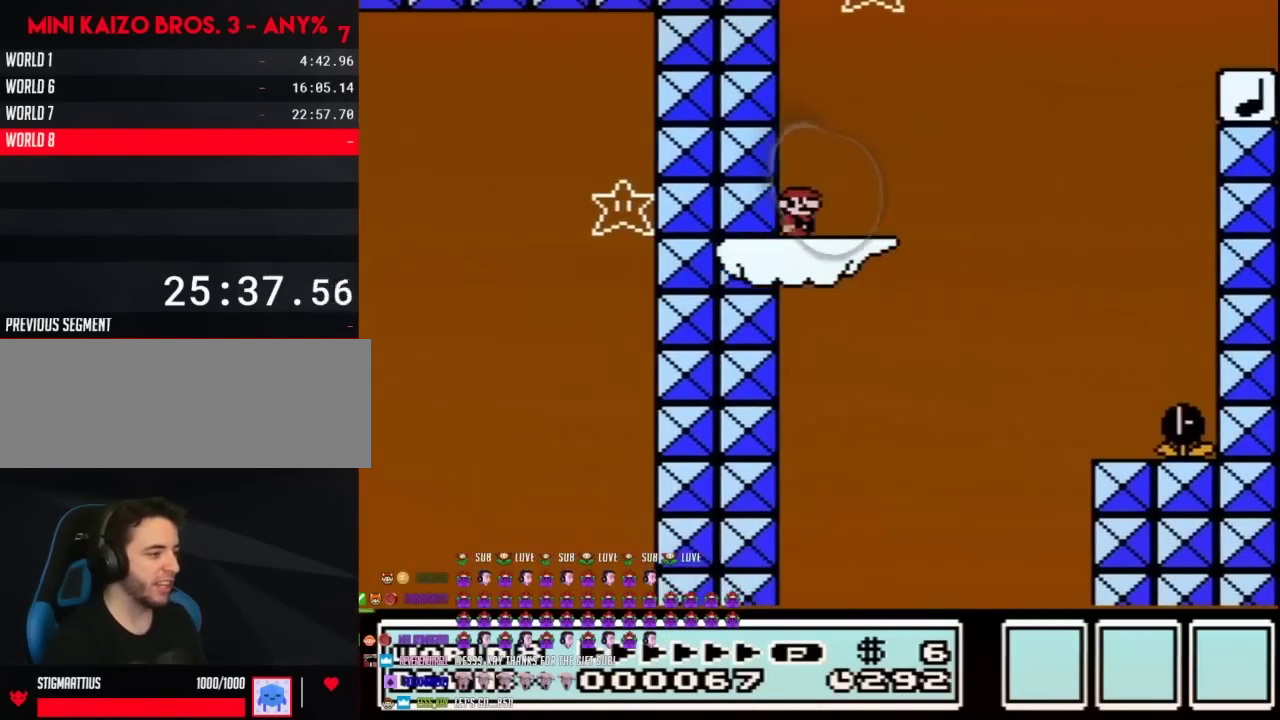
{"buttons": ["A", "B", "DPAD_RIGHT"], "events": [[500, "A", "down"]]}
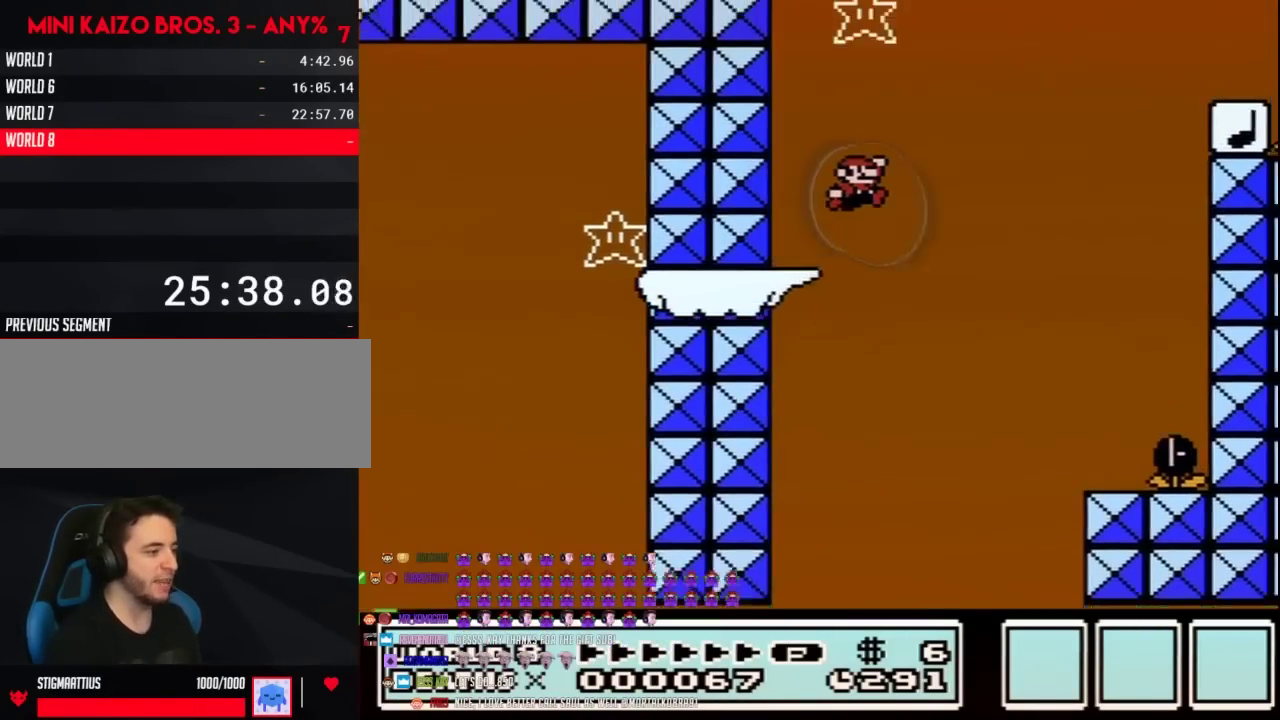
{"buttons": ["B", "DPAD_RIGHT"], "events": [[500, "A", "up"]]}
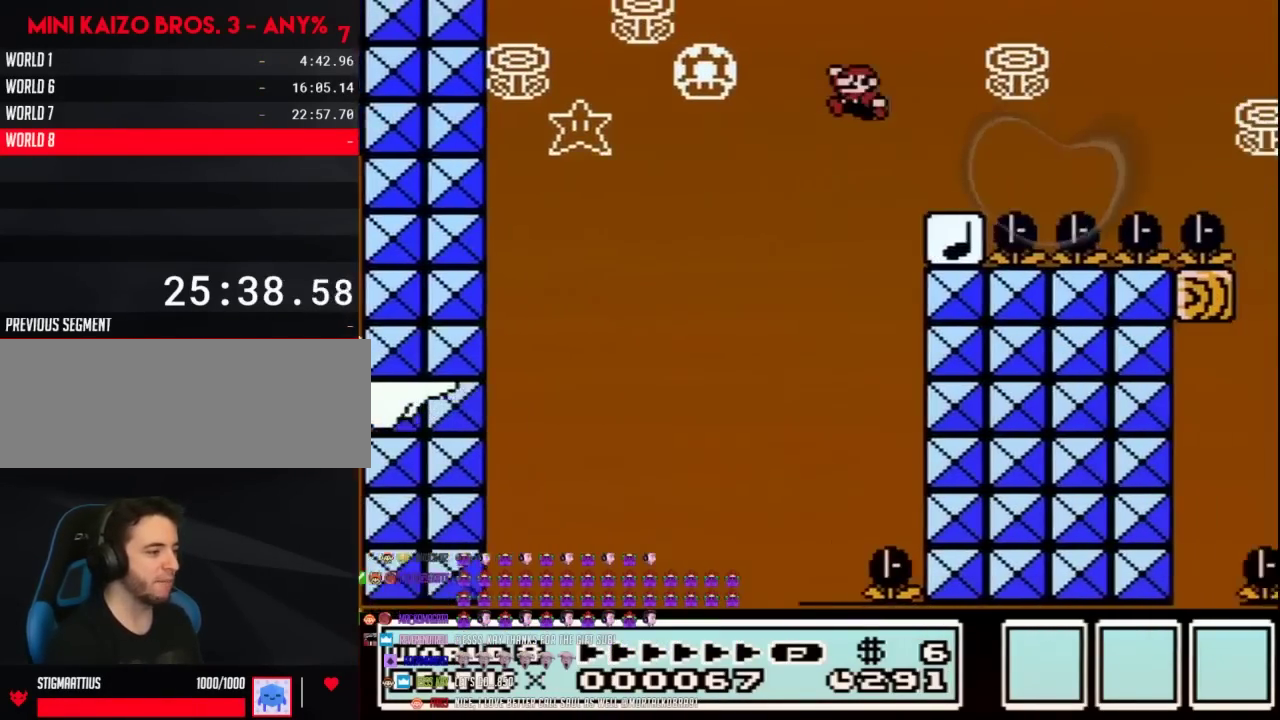
{"buttons": ["A", "B", "DPAD_RIGHT"], "events": [[67, "DPAD_RIGHT", "up"], [100, "DPAD_LEFT", "down"], [350, "A", "down"], [350, "DPAD_LEFT", "up"], [350, "DPAD_RIGHT", "down"]]}
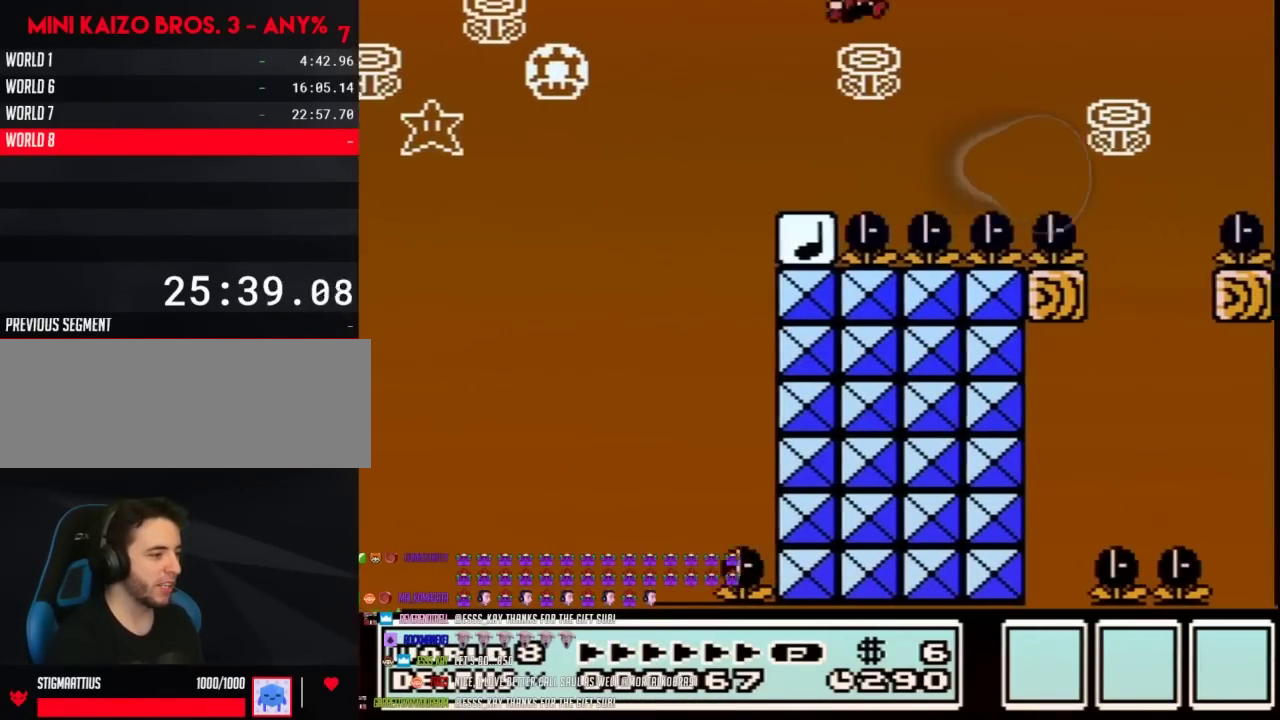
{"buttons": ["B", "DPAD_LEFT"], "events": [[183, "A", "up"], [417, "DPAD_RIGHT", "up"], [467, "DPAD_LEFT", "down"]]}
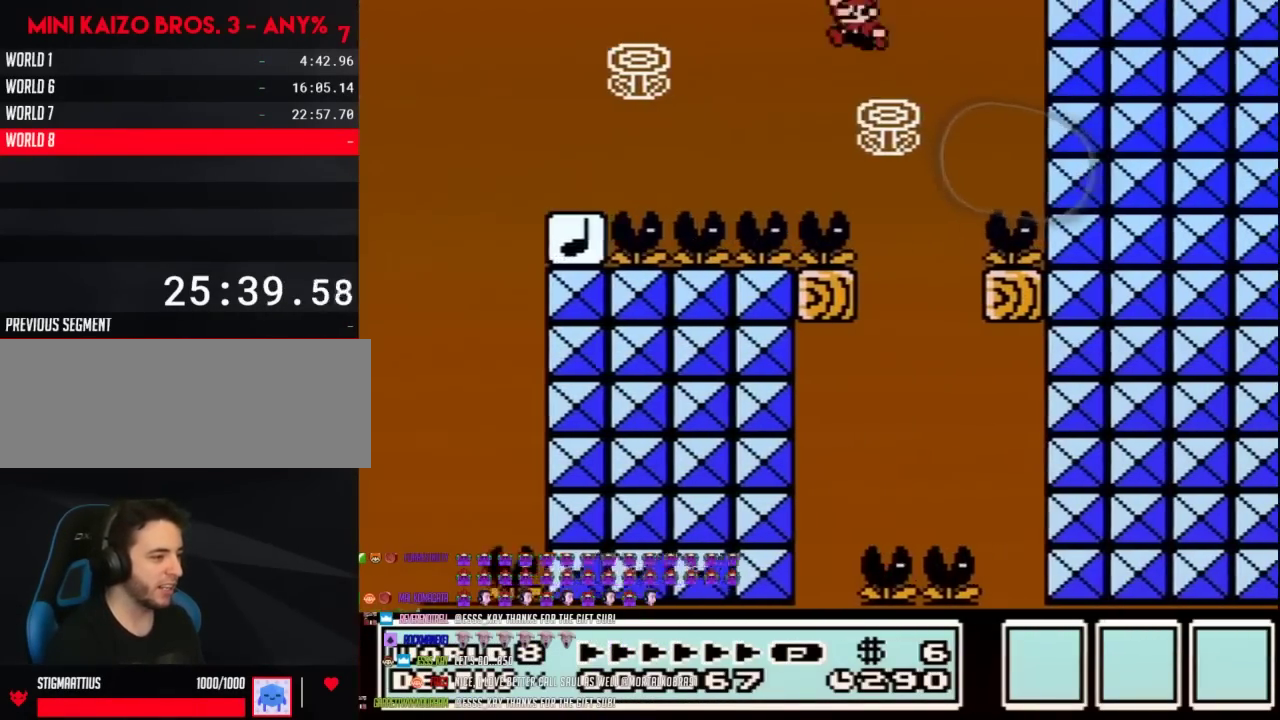
{"buttons": ["B", "DPAD_RIGHT"], "events": [[167, "DPAD_LEFT", "up"], [183, "DPAD_RIGHT", "down"]]}
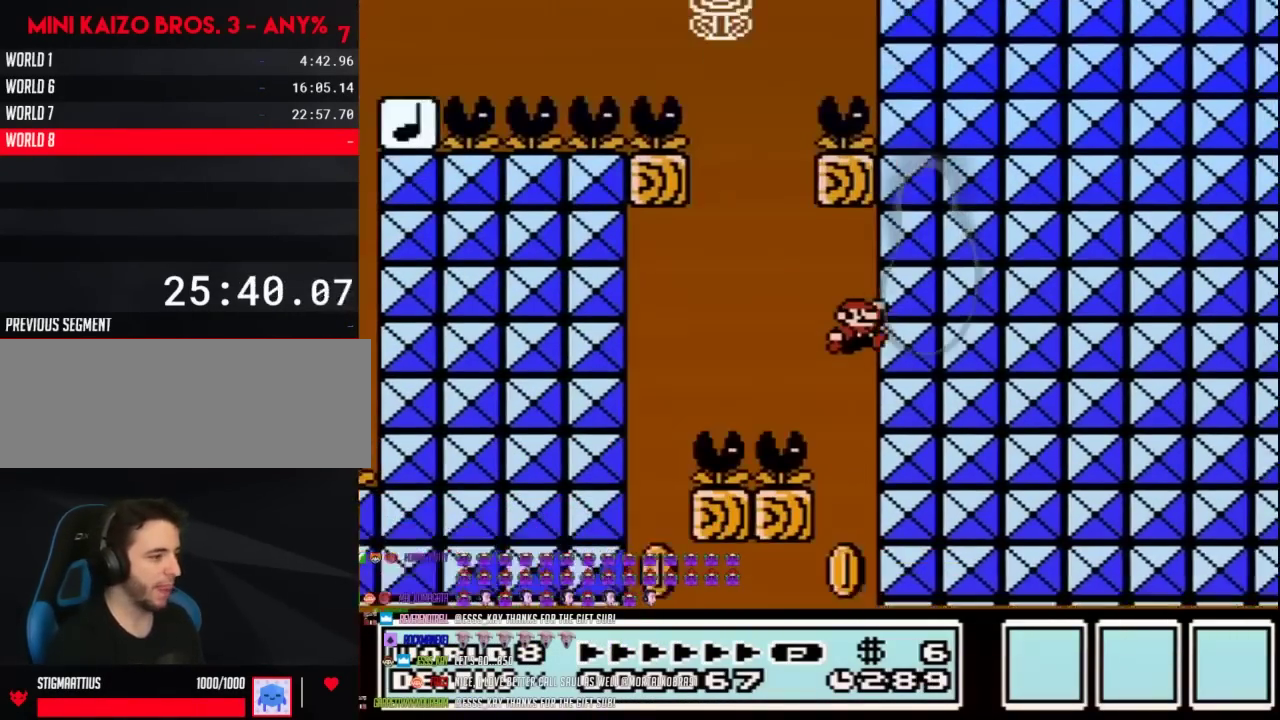
{"buttons": ["A", "B", "DPAD_UP", "DPAD_LEFT"], "events": [[183, "DPAD_LEFT", "down"], [183, "DPAD_RIGHT", "up"], [217, "A", "down"], [417, "DPAD_UP", "down"]]}
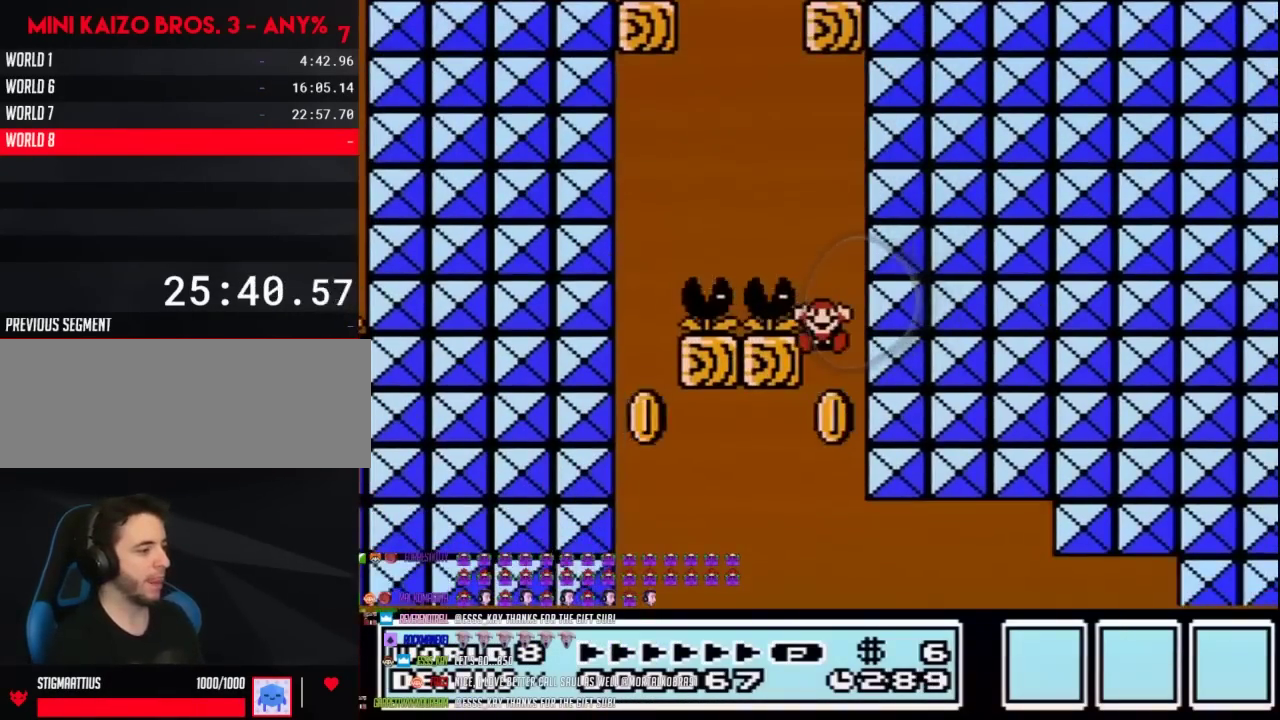
{"buttons": [], "events": [[33, "DPAD_UP", "up"], [433, "A", "up"], [467, "B", "up"], [467, "DPAD_LEFT", "up"]]}
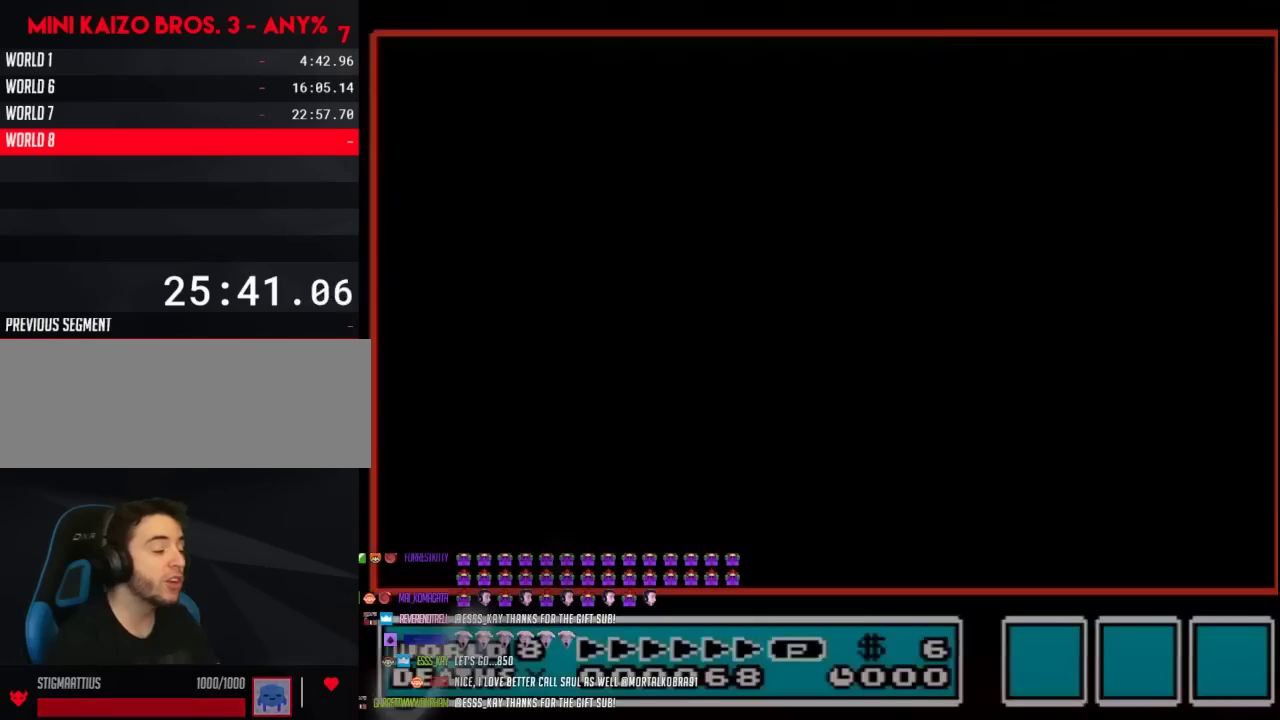
{"buttons": ["A"], "events": [[217, "A", "down"]]}
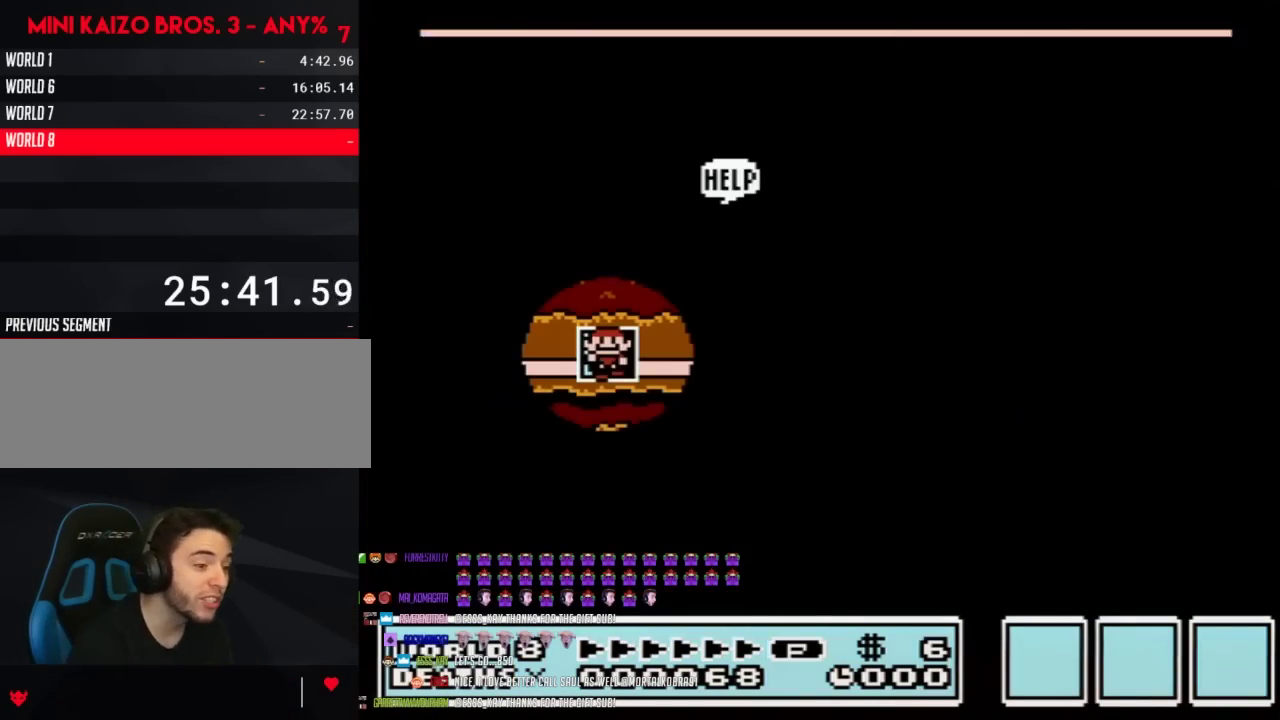
{"buttons": ["A"], "events": []}
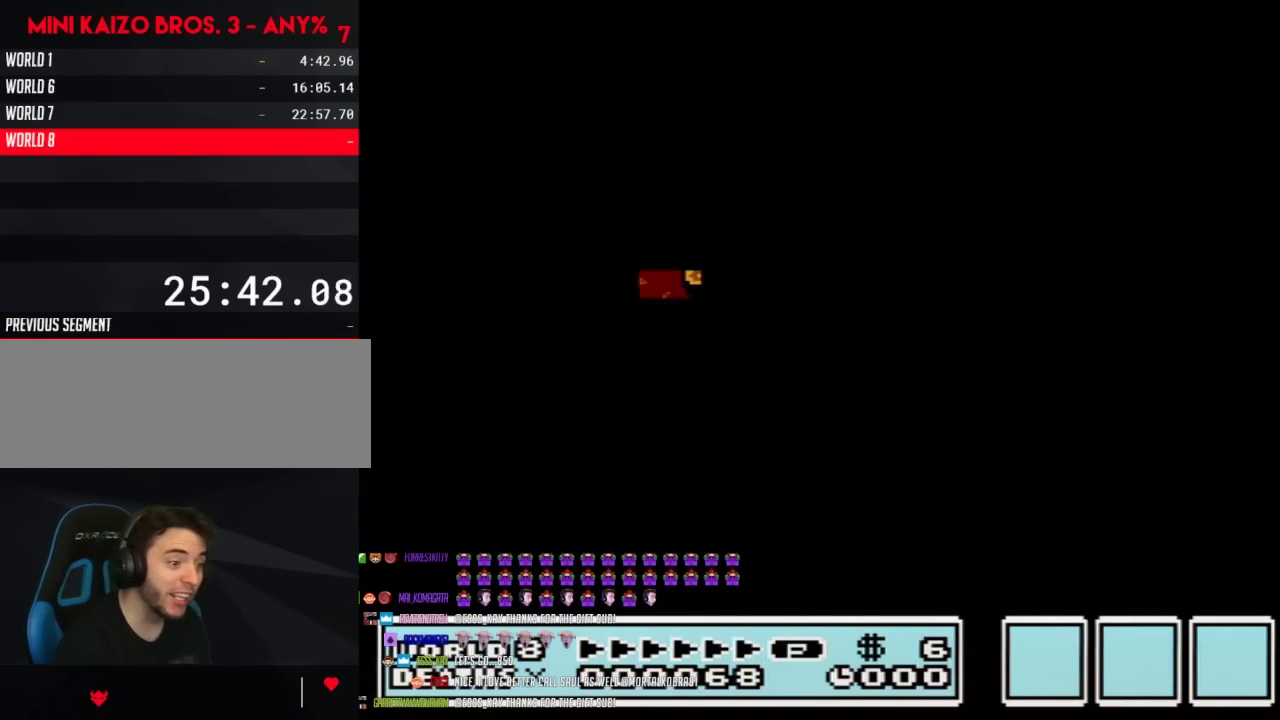
{"buttons": ["B", "DPAD_RIGHT"], "events": [[383, "A", "up"], [467, "B", "down"], [467, "DPAD_RIGHT", "down"]]}
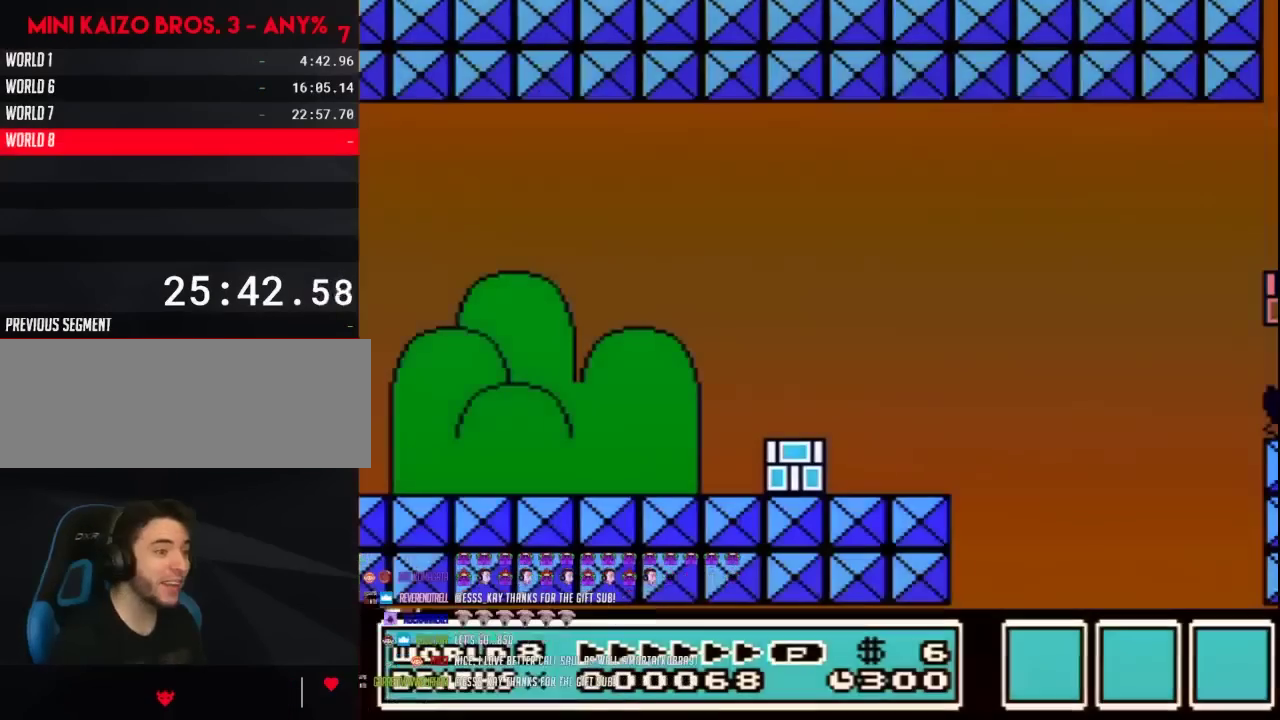
{"buttons": ["B", "DPAD_RIGHT"], "events": []}
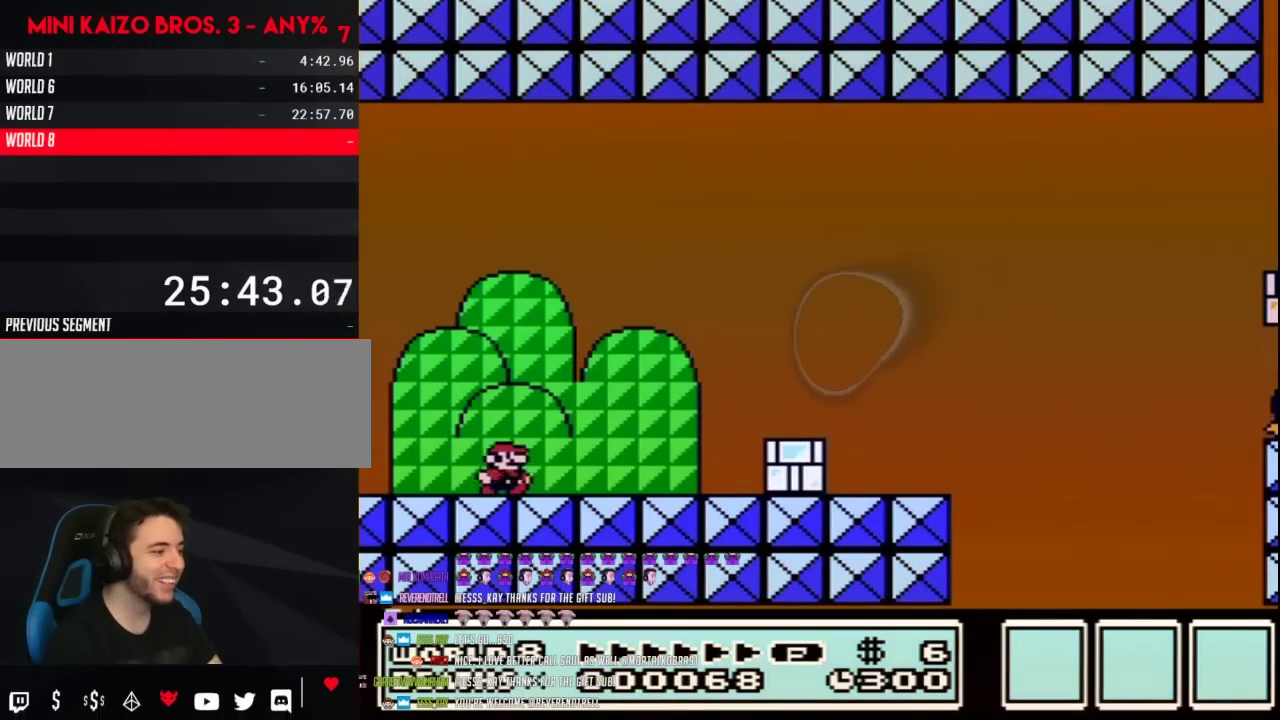
{"buttons": ["B", "DPAD_RIGHT"], "events": [[250, "A", "down"], [350, "A", "up"]]}
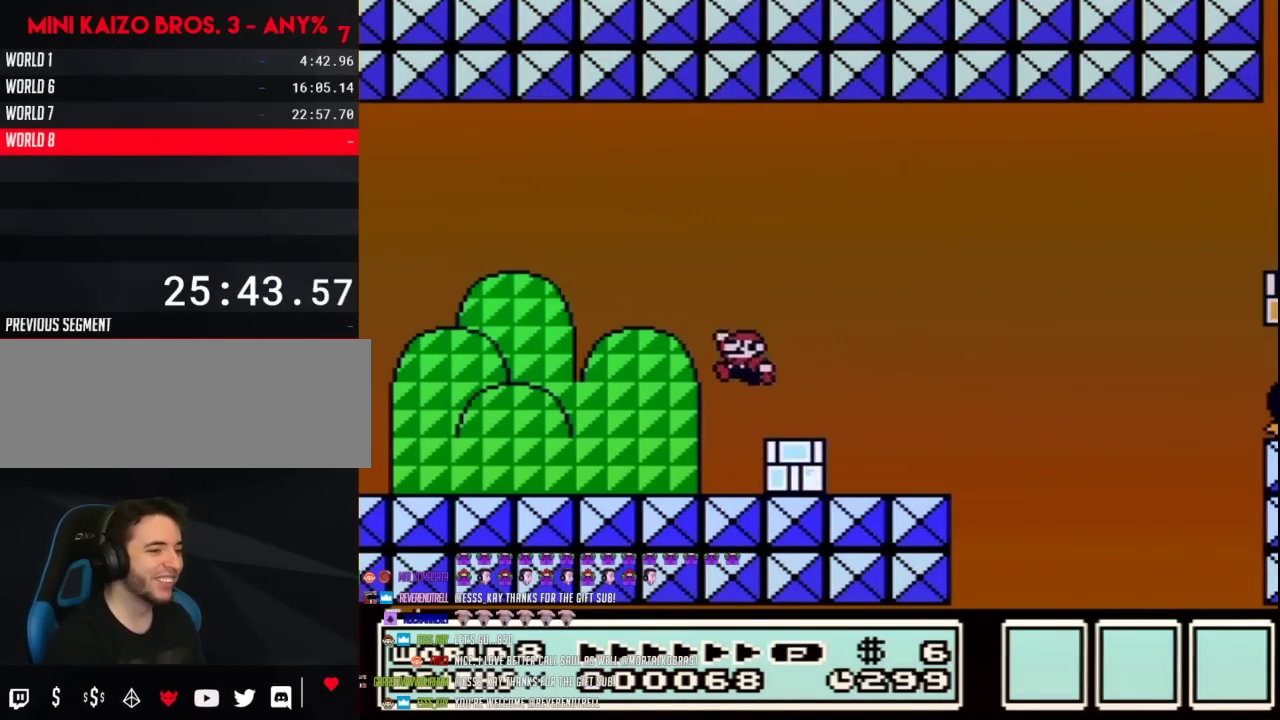
{"buttons": ["B", "DPAD_RIGHT"], "events": [[33, "B", "up"], [67, "DPAD_RIGHT", "up"], [100, "DPAD_LEFT", "down"], [250, "B", "down"], [250, "DPAD_LEFT", "up"], [283, "DPAD_RIGHT", "down"]]}
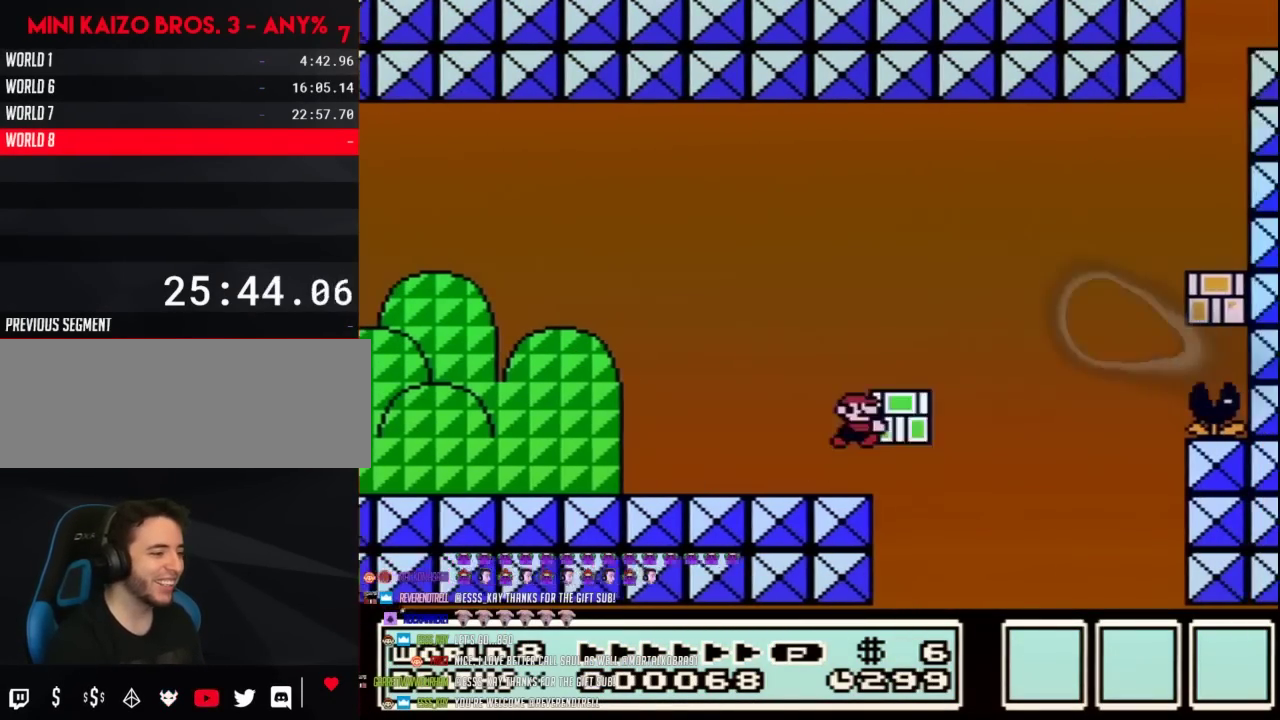
{"buttons": ["B", "DPAD_RIGHT"], "events": [[33, "A", "down"], [317, "B", "up"], [383, "B", "down"], [450, "A", "up"]]}
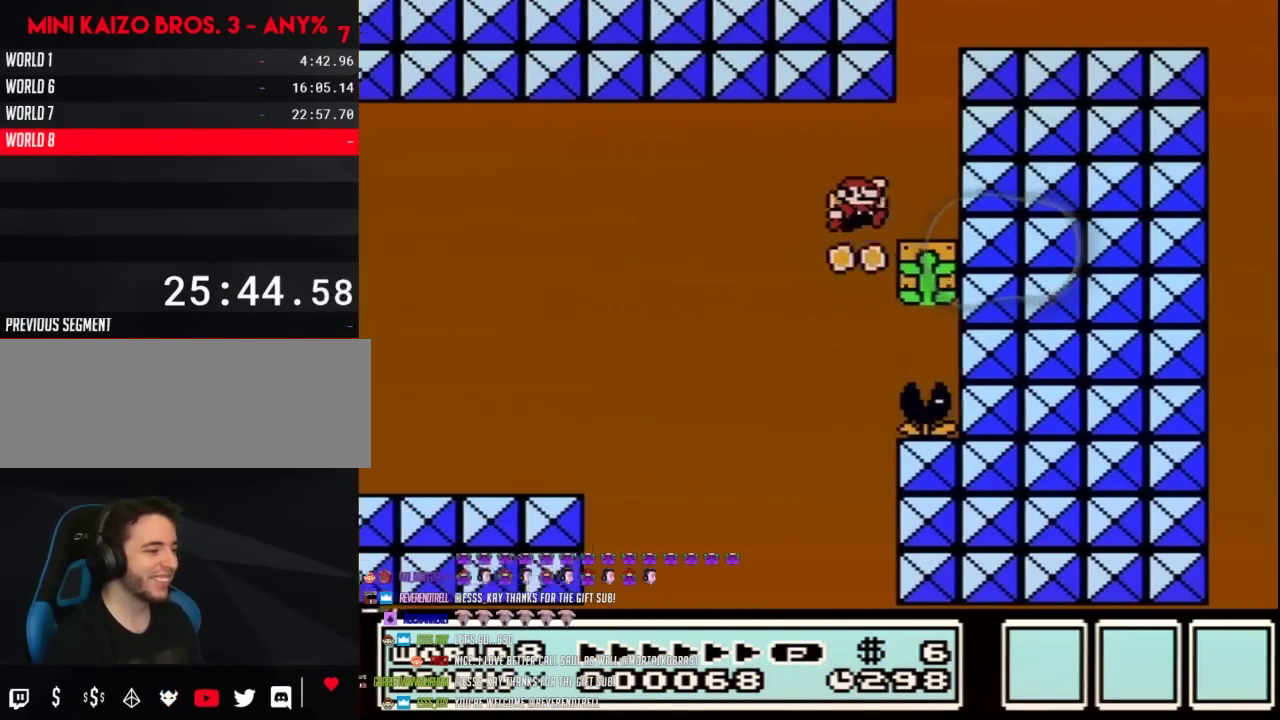
{"buttons": ["B"], "events": [[133, "DPAD_RIGHT", "up"], [167, "DPAD_LEFT", "down"], [283, "DPAD_LEFT", "up"]]}
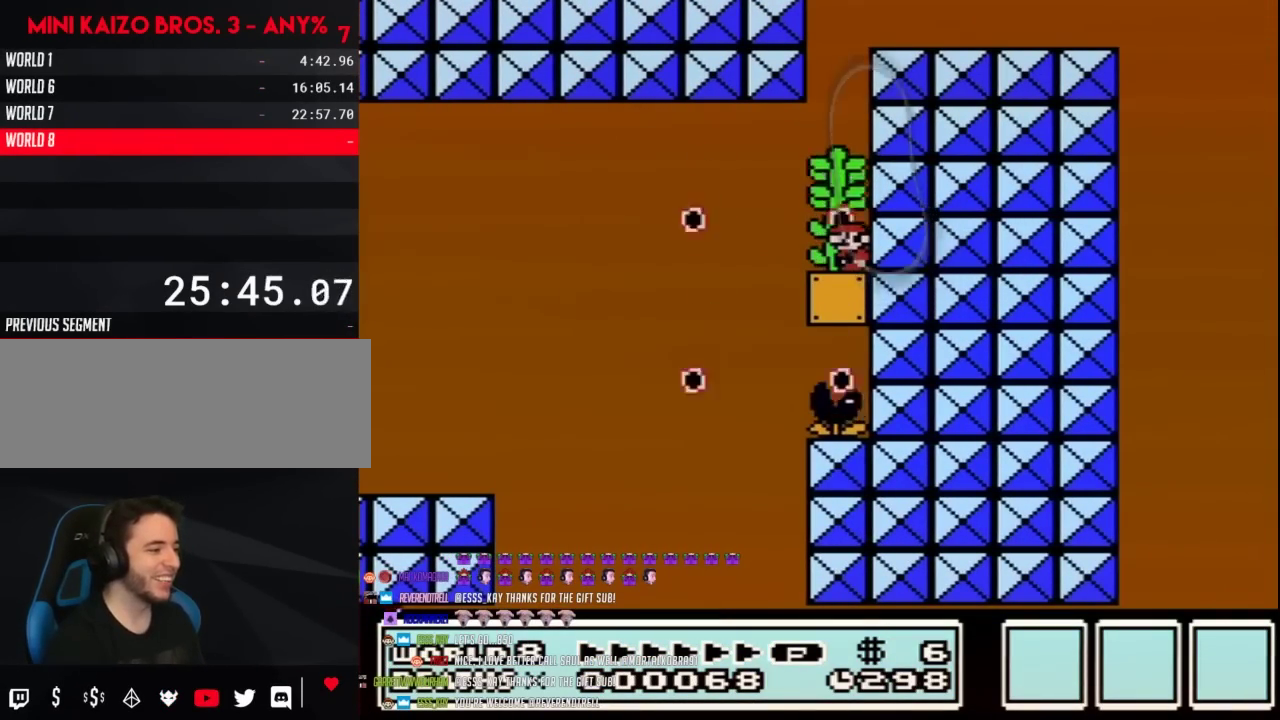
{"buttons": ["A", "B"], "events": [[500, "A", "down"]]}
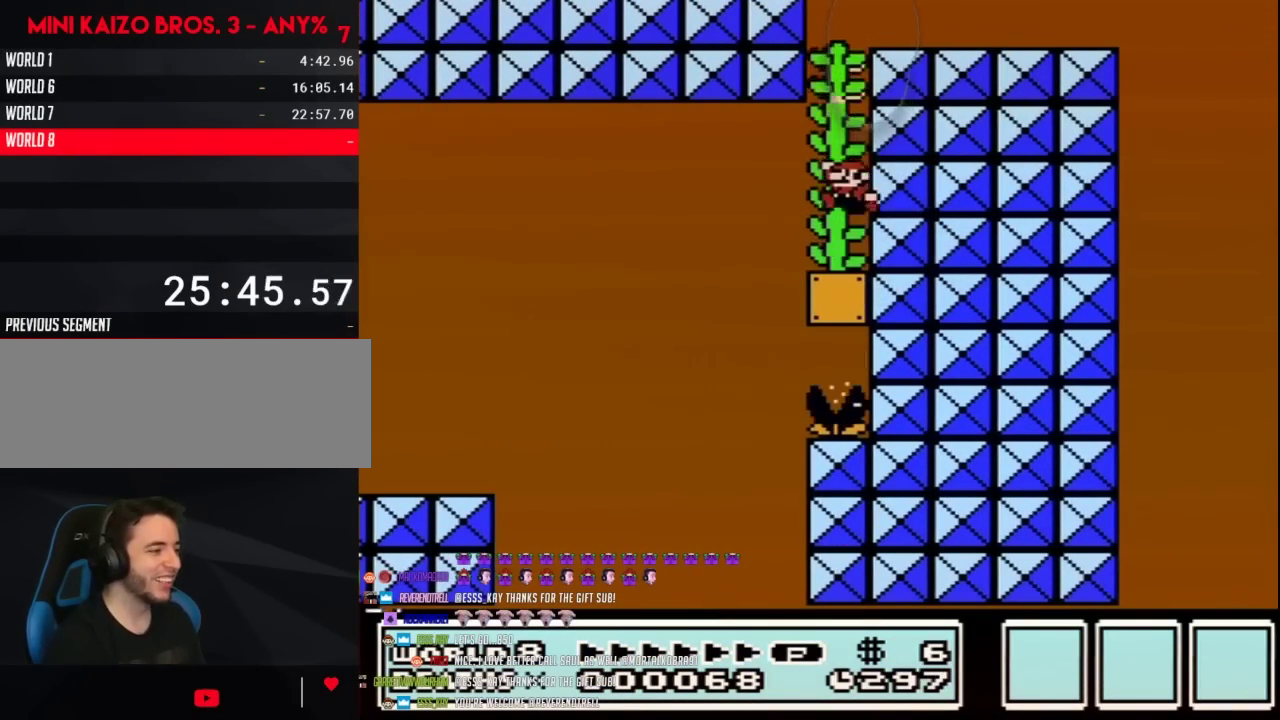
{"buttons": ["B", "DPAD_UP", "DPAD_RIGHT"], "events": [[350, "DPAD_RIGHT", "down"], [350, "DPAD_UP", "down"], [450, "A", "up"]]}
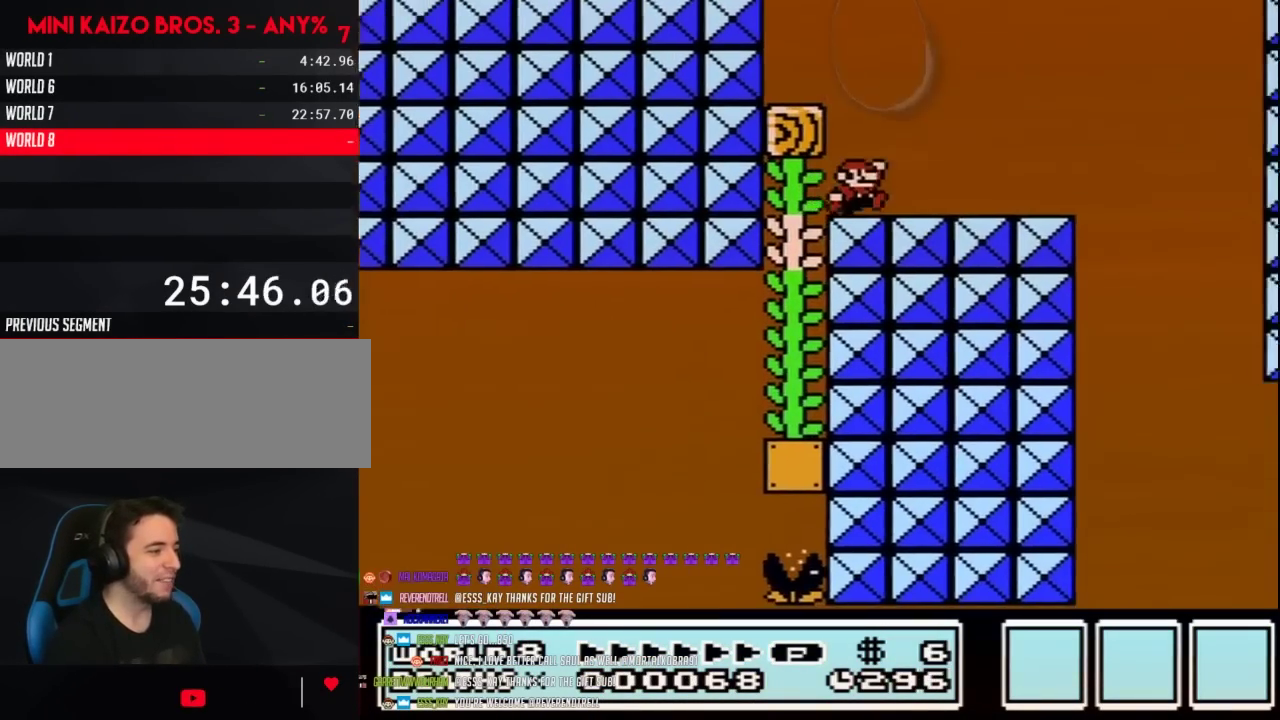
{"buttons": ["B", "DPAD_RIGHT"], "events": [[67, "DPAD_UP", "up"]]}
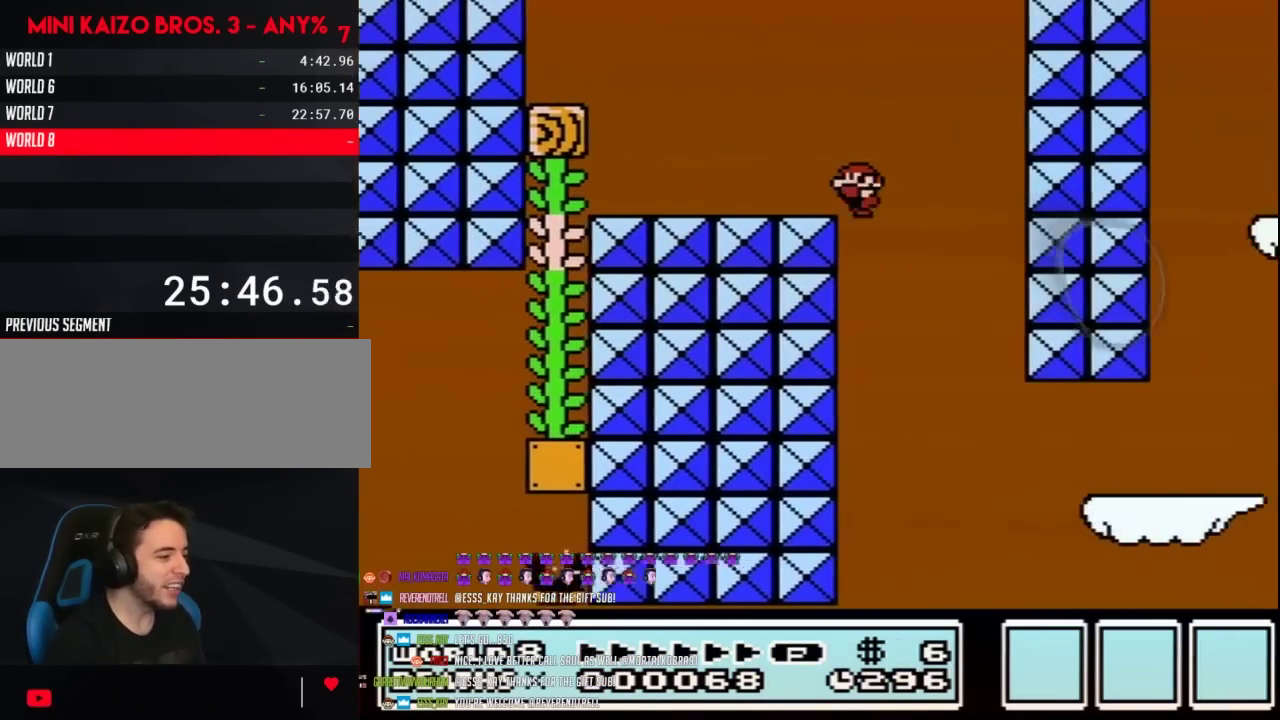
{"buttons": ["B", "DPAD_RIGHT"], "events": [[33, "DPAD_LEFT", "down"], [33, "DPAD_RIGHT", "up"], [200, "DPAD_LEFT", "up"], [200, "DPAD_RIGHT", "down"]]}
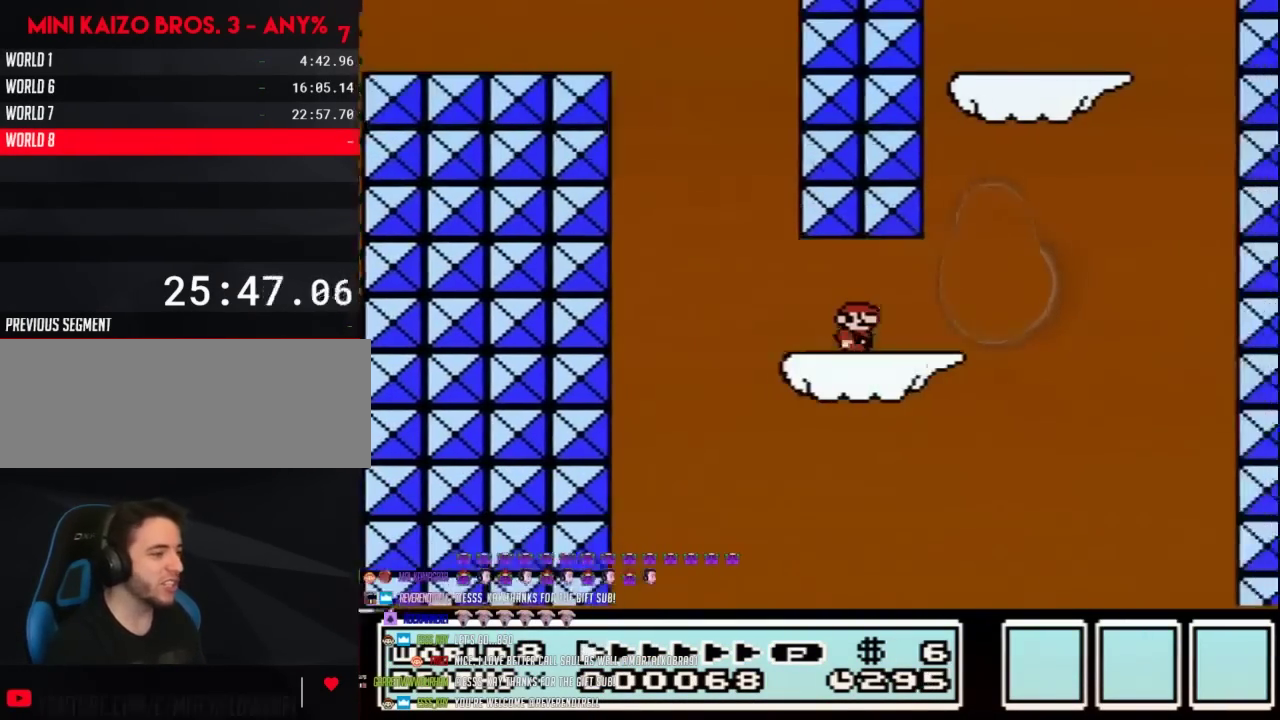
{"buttons": ["A", "B", "DPAD_LEFT"], "events": [[233, "A", "down"], [233, "DPAD_LEFT", "down"], [233, "DPAD_RIGHT", "up"]]}